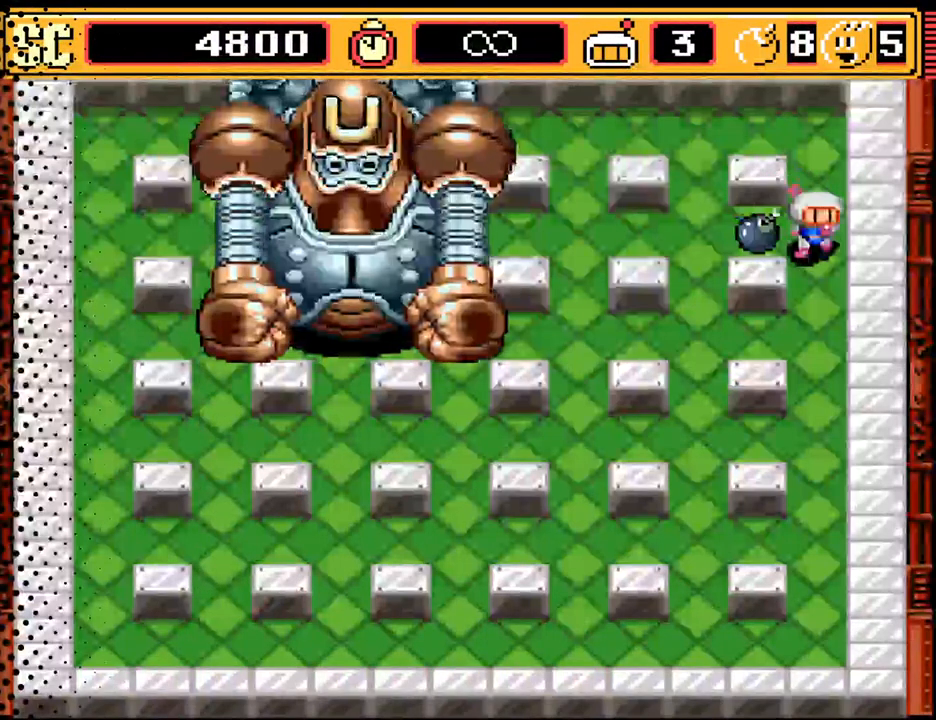
Gameplay with a controller (Nintendo layout); each line is a JSON object with the inputs held at the frame after it. "events" lists button and stick changes between this image and that frame as [ms after this image, input, new state], when the widget could be followed in between. Not read: L3 R3.
{"buttons": ["A"], "events": [[133, "DPAD_LEFT", "down"], [233, "DPAD_DOWN", "up"], [400, "DPAD_LEFT", "up"], [500, "A", "down"]]}
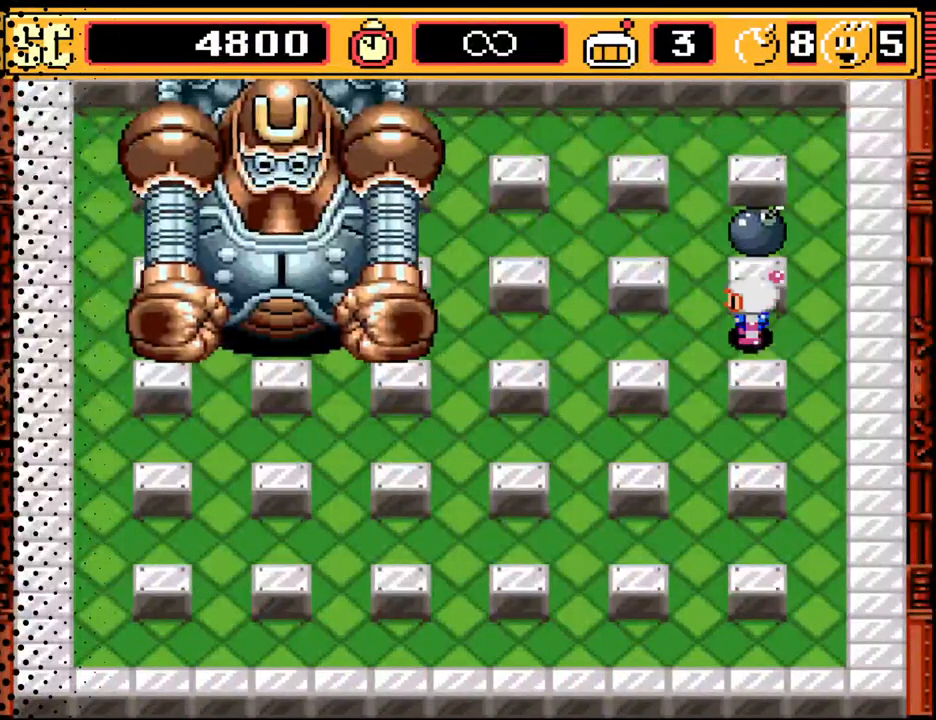
{"buttons": ["DPAD_DOWN"], "events": [[100, "A", "up"], [100, "DPAD_RIGHT", "down"], [167, "DPAD_DOWN", "down"], [300, "DPAD_RIGHT", "up"]]}
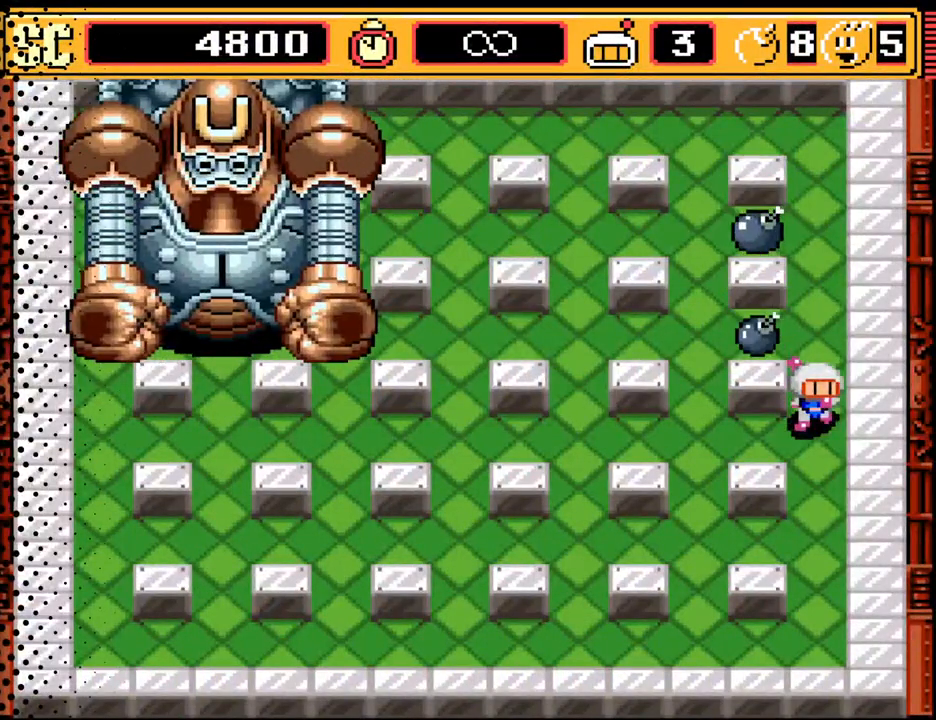
{"buttons": ["DPAD_DOWN"], "events": []}
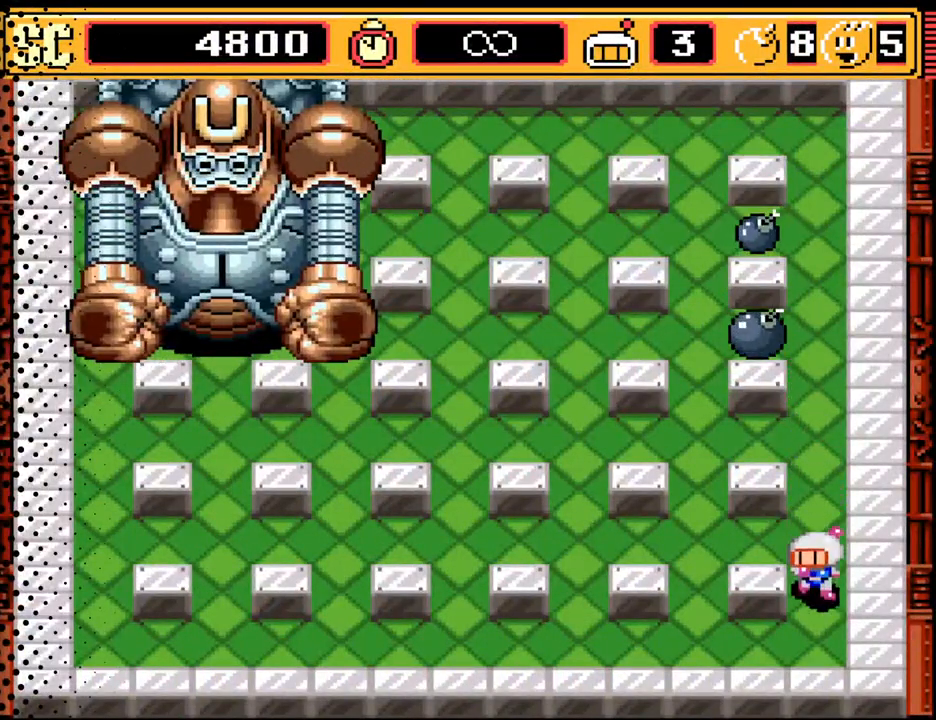
{"buttons": [], "events": [[100, "DPAD_LEFT", "down"], [233, "DPAD_DOWN", "up"], [333, "DPAD_LEFT", "up"]]}
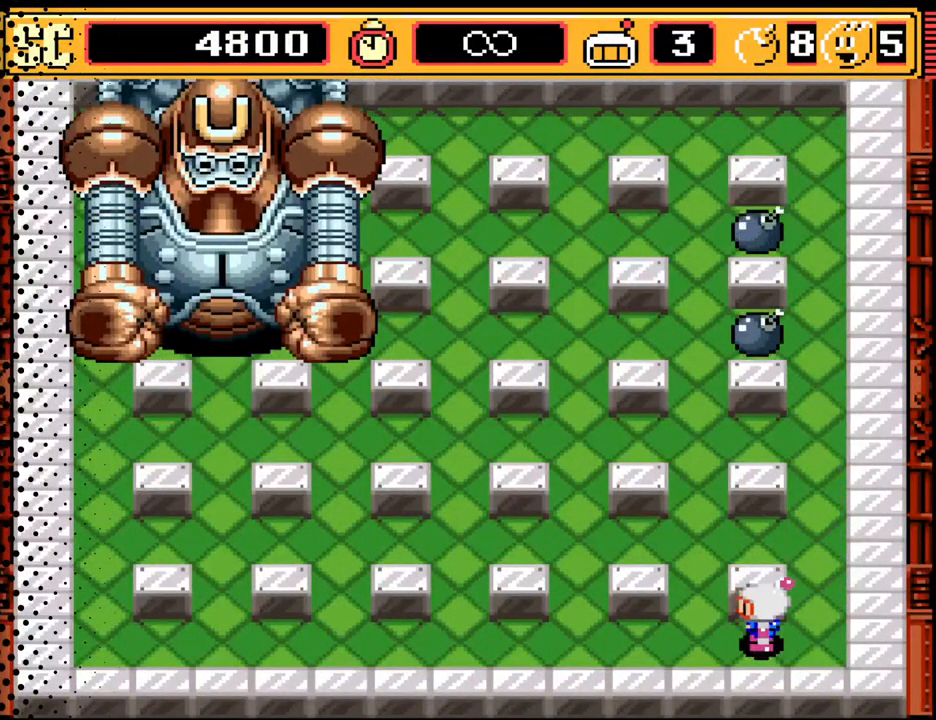
{"buttons": [], "events": [[67, "DPAD_LEFT", "down"], [367, "DPAD_LEFT", "up"]]}
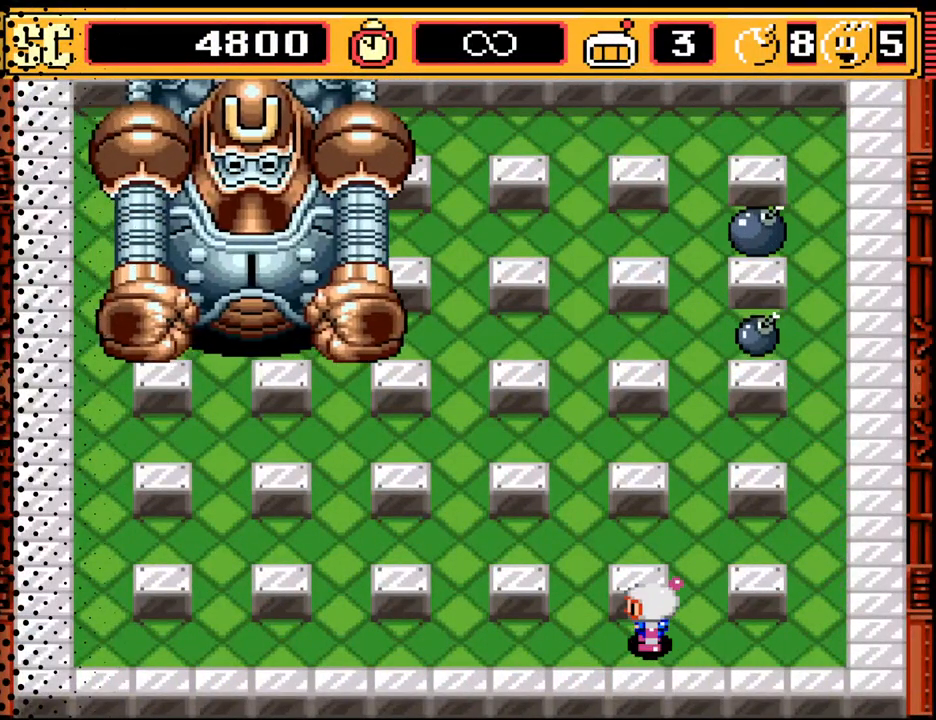
{"buttons": [], "events": []}
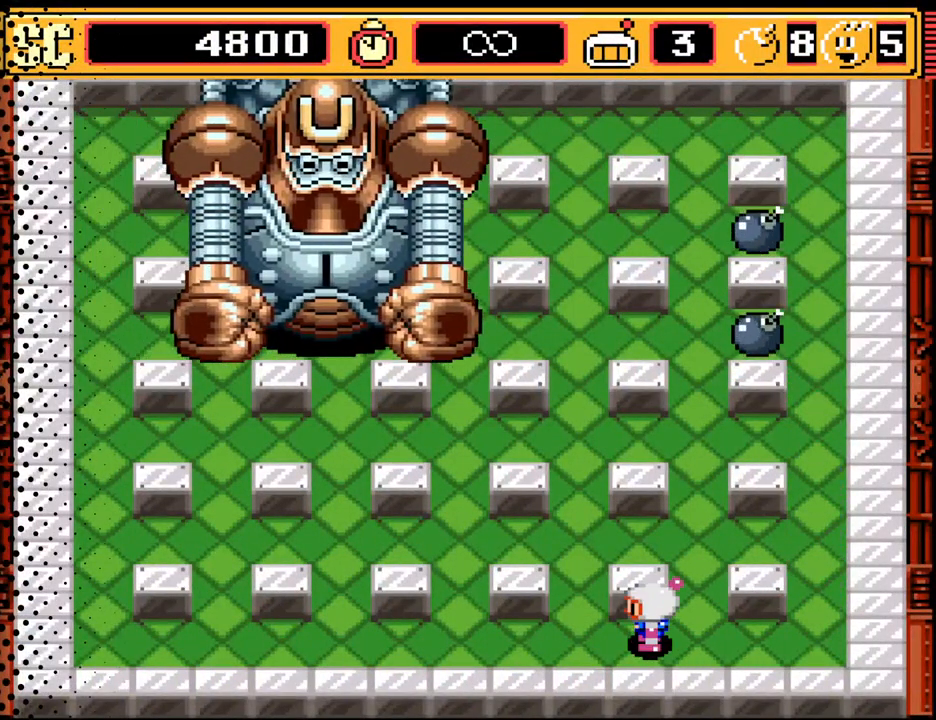
{"buttons": [], "events": []}
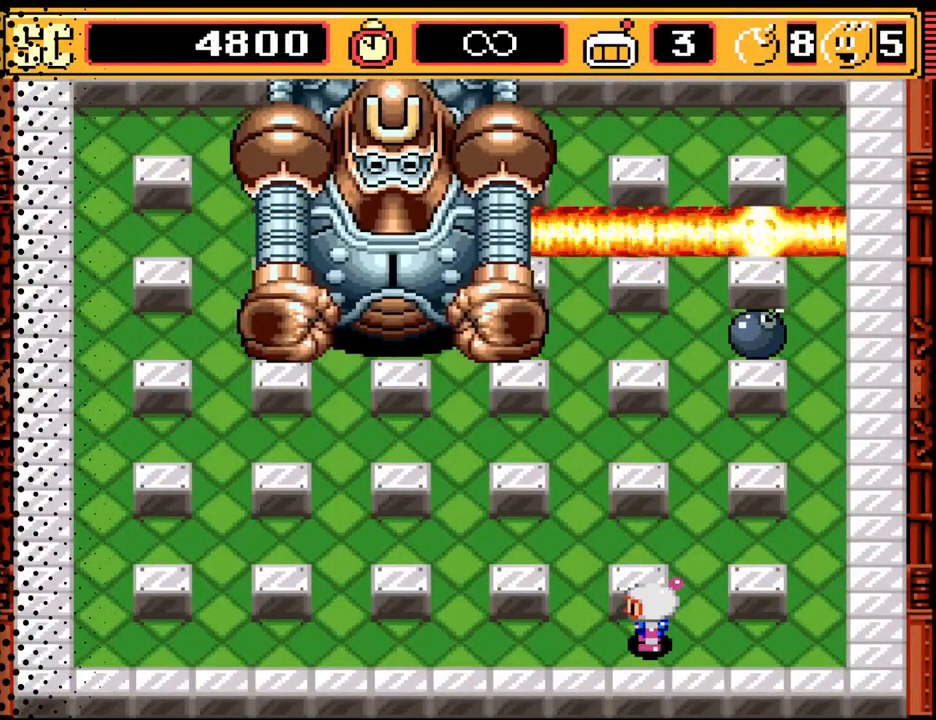
{"buttons": [], "events": []}
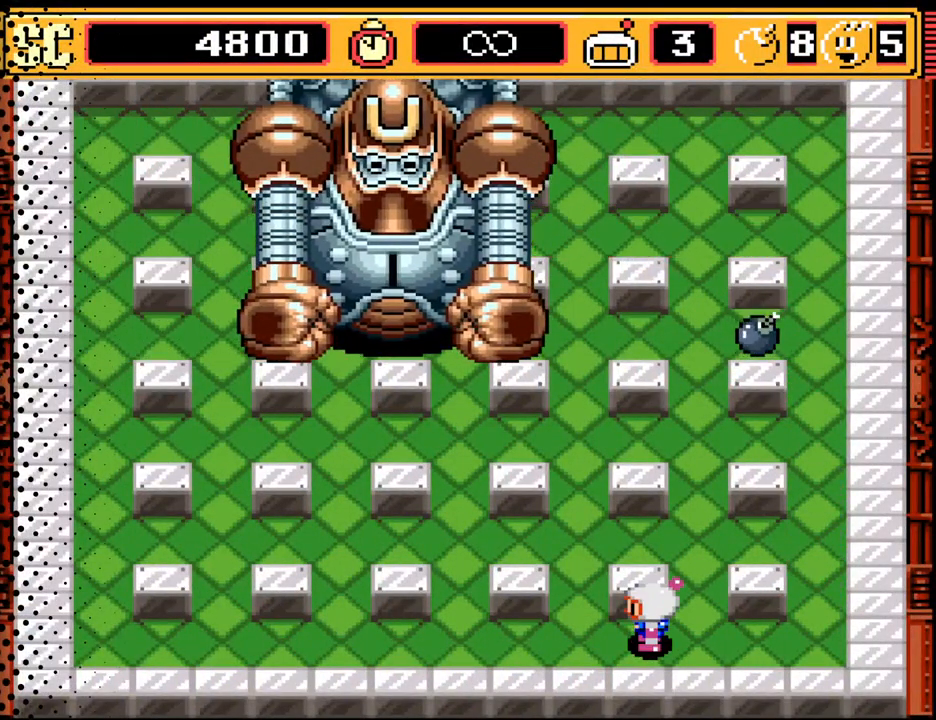
{"buttons": [], "events": []}
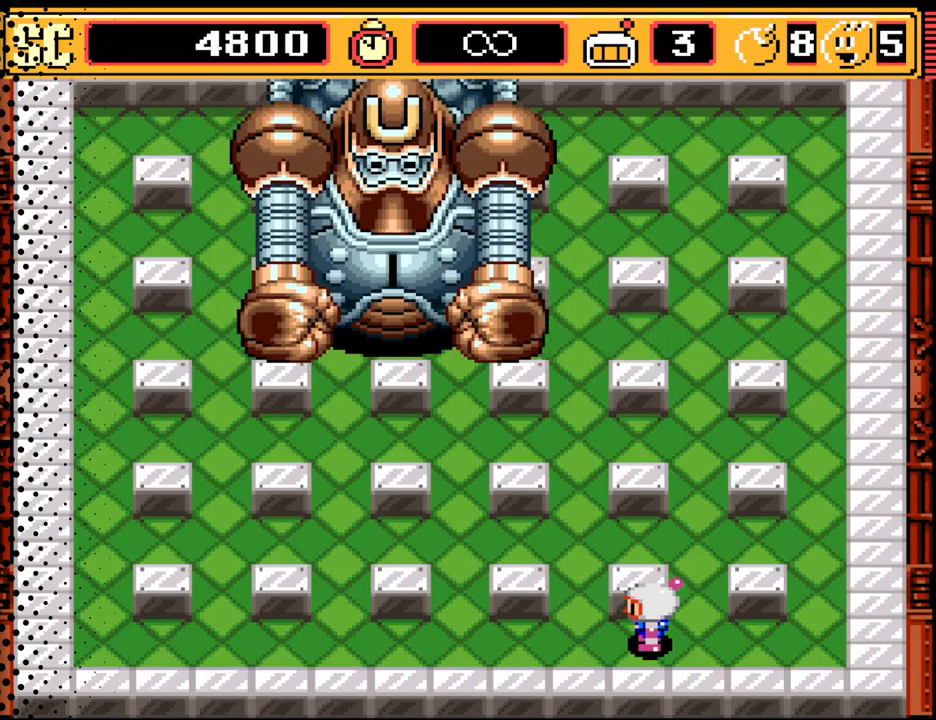
{"buttons": ["DPAD_LEFT"], "events": [[233, "DPAD_LEFT", "down"]]}
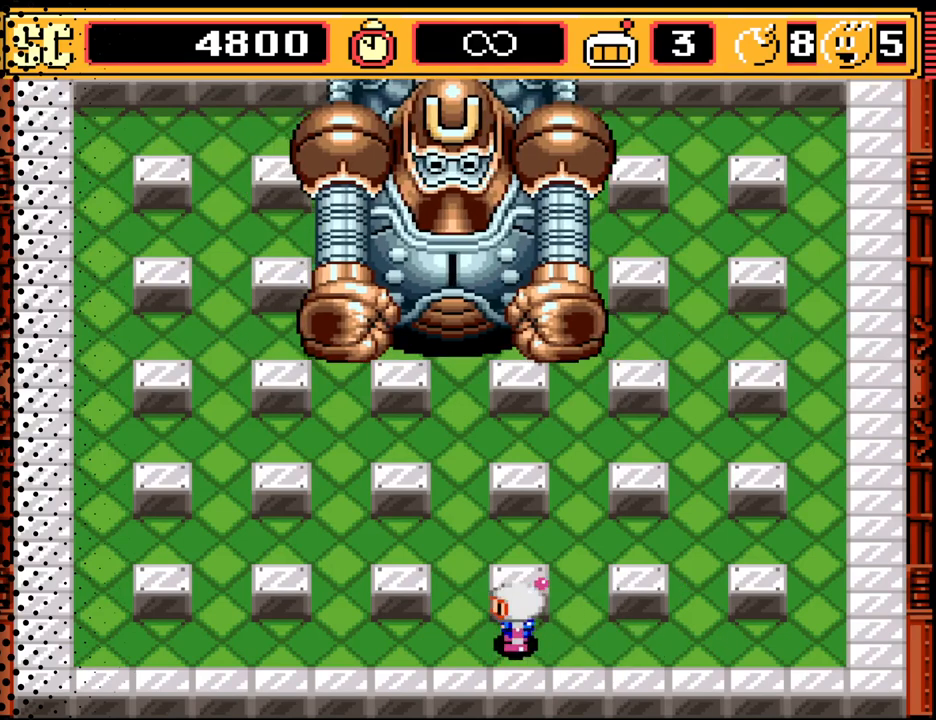
{"buttons": ["DPAD_LEFT"], "events": []}
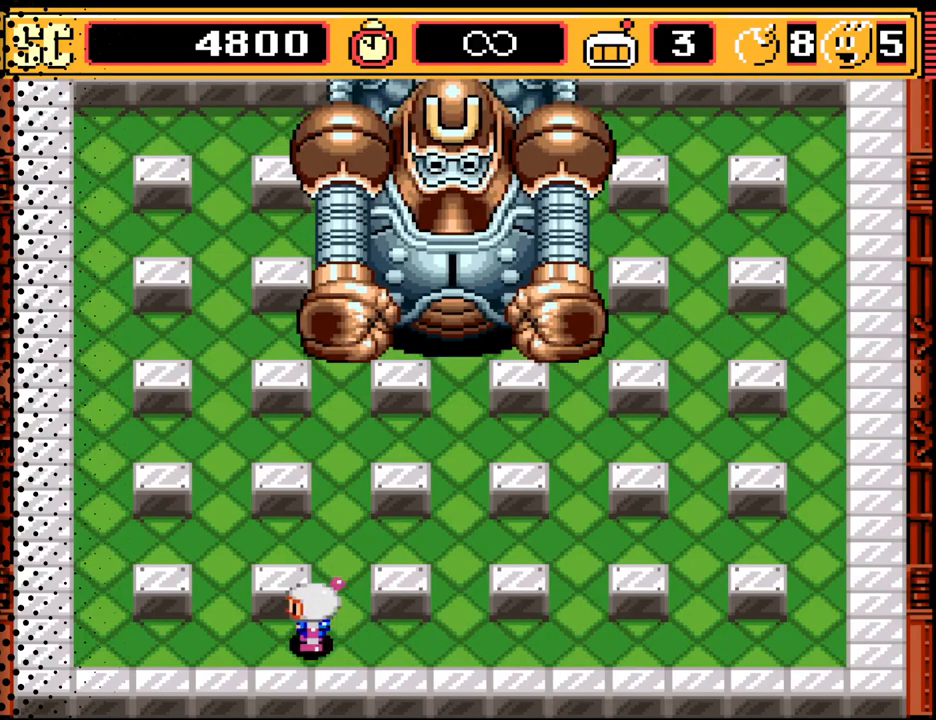
{"buttons": ["DPAD_UP", "DPAD_LEFT"], "events": [[467, "DPAD_UP", "down"]]}
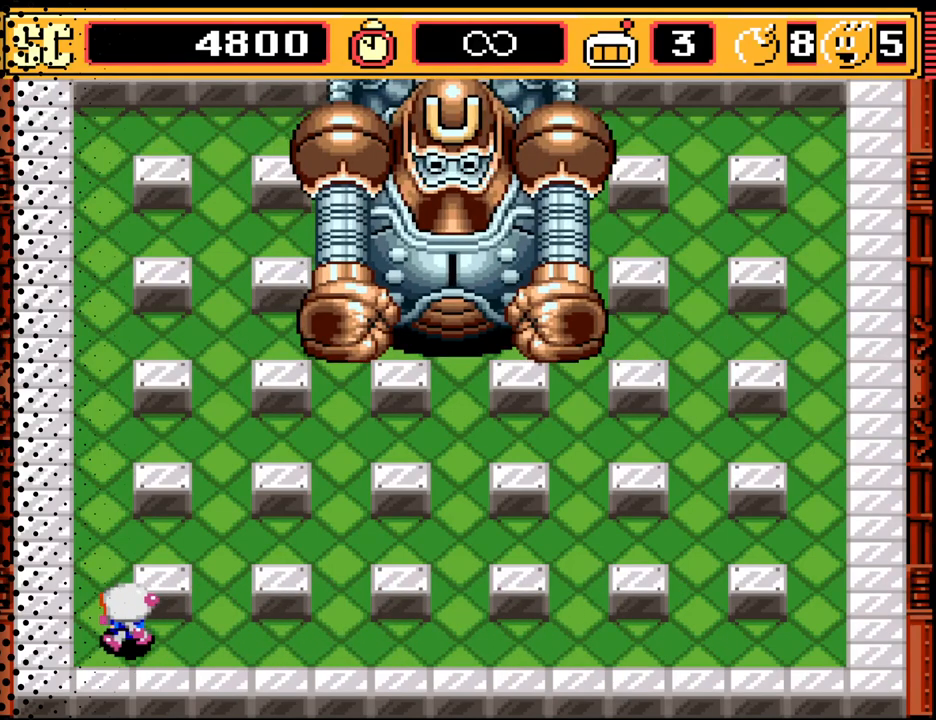
{"buttons": ["DPAD_UP"], "events": [[267, "DPAD_LEFT", "up"]]}
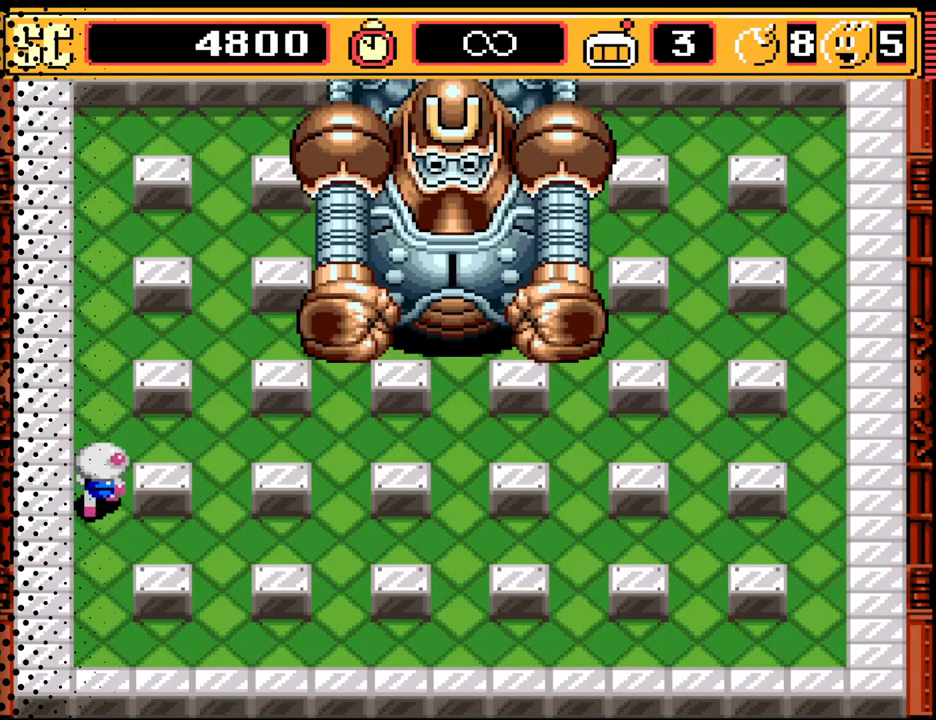
{"buttons": ["DPAD_RIGHT"], "events": [[433, "DPAD_RIGHT", "down"], [467, "DPAD_UP", "up"]]}
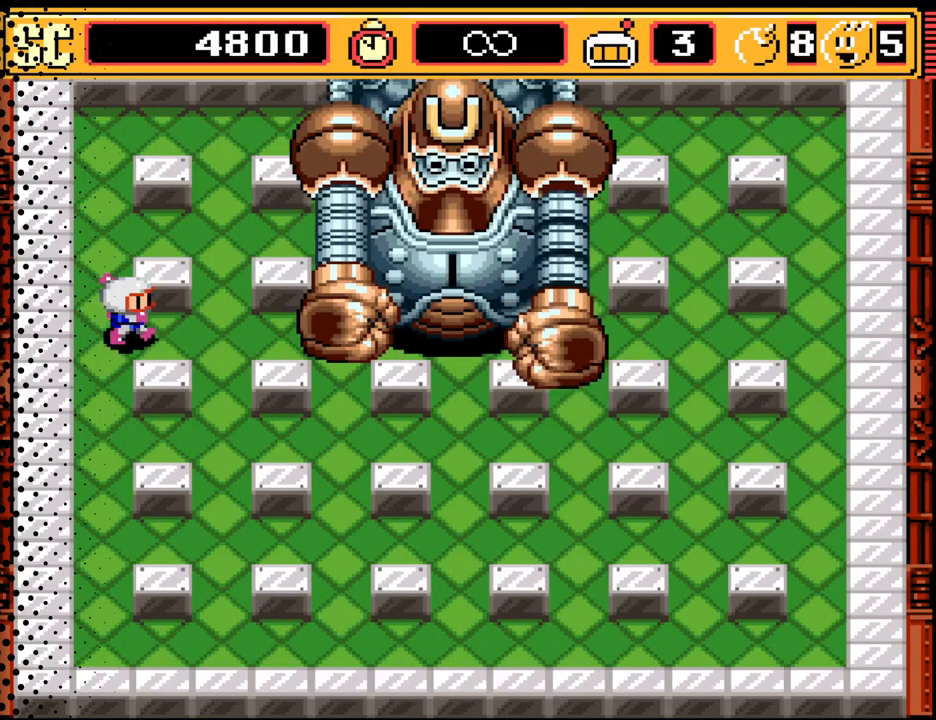
{"buttons": [], "events": [[200, "DPAD_RIGHT", "up"]]}
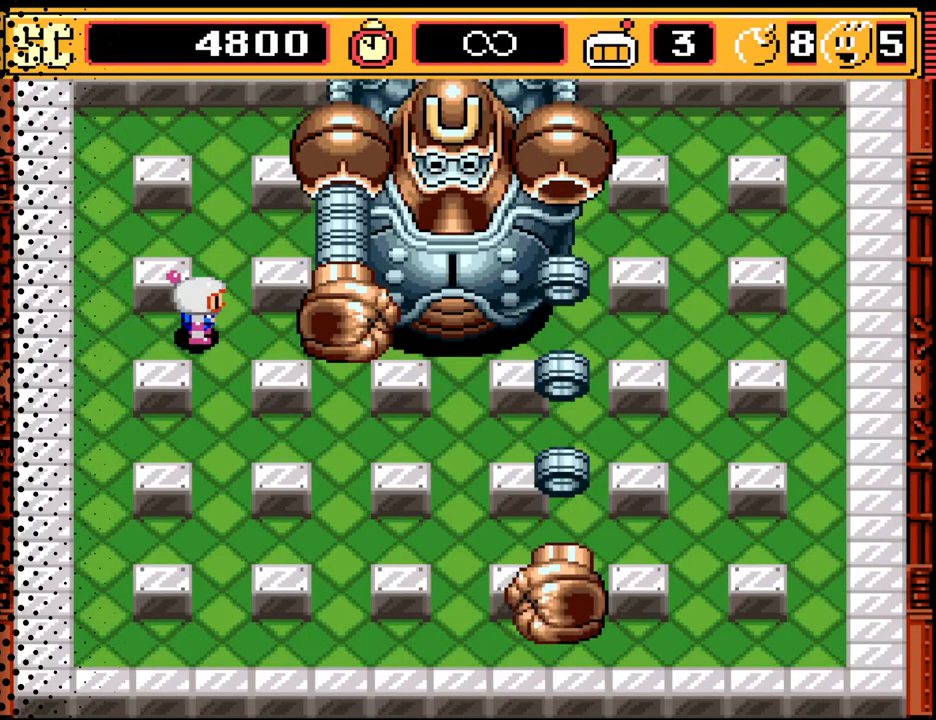
{"buttons": [], "events": []}
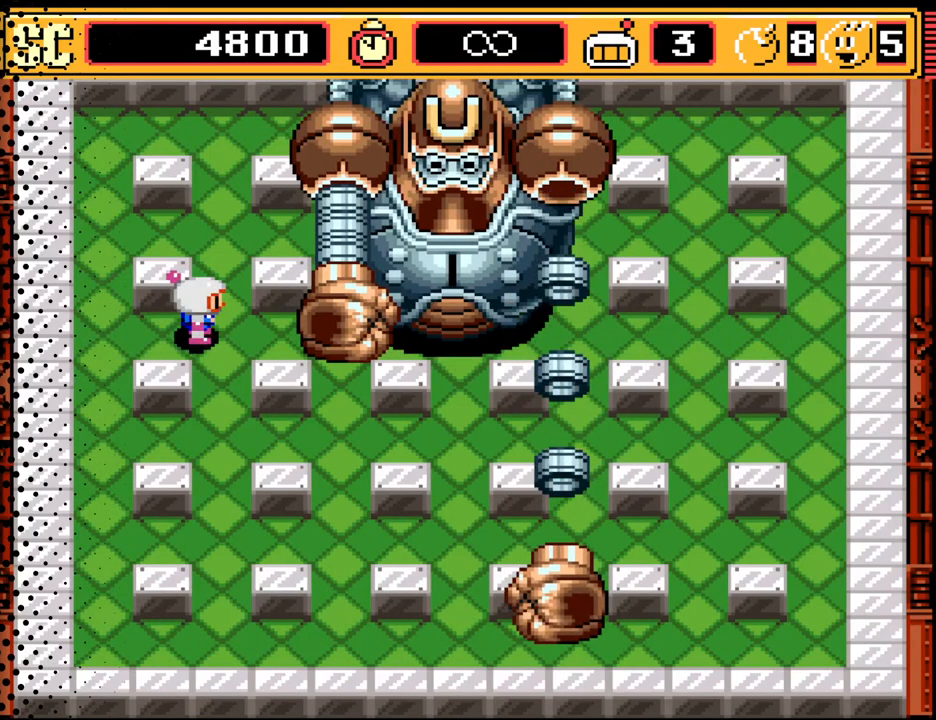
{"buttons": [], "events": [[200, "DPAD_RIGHT", "down"], [267, "DPAD_RIGHT", "up"]]}
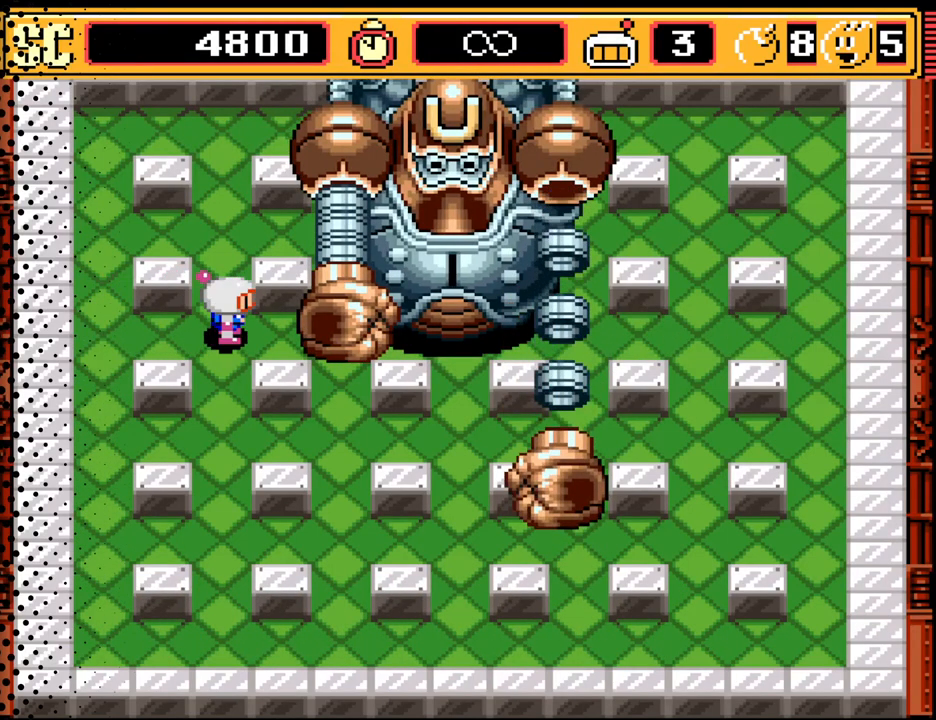
{"buttons": ["DPAD_UP", "DPAD_LEFT"], "events": [[367, "DPAD_UP", "down"], [500, "DPAD_LEFT", "down"]]}
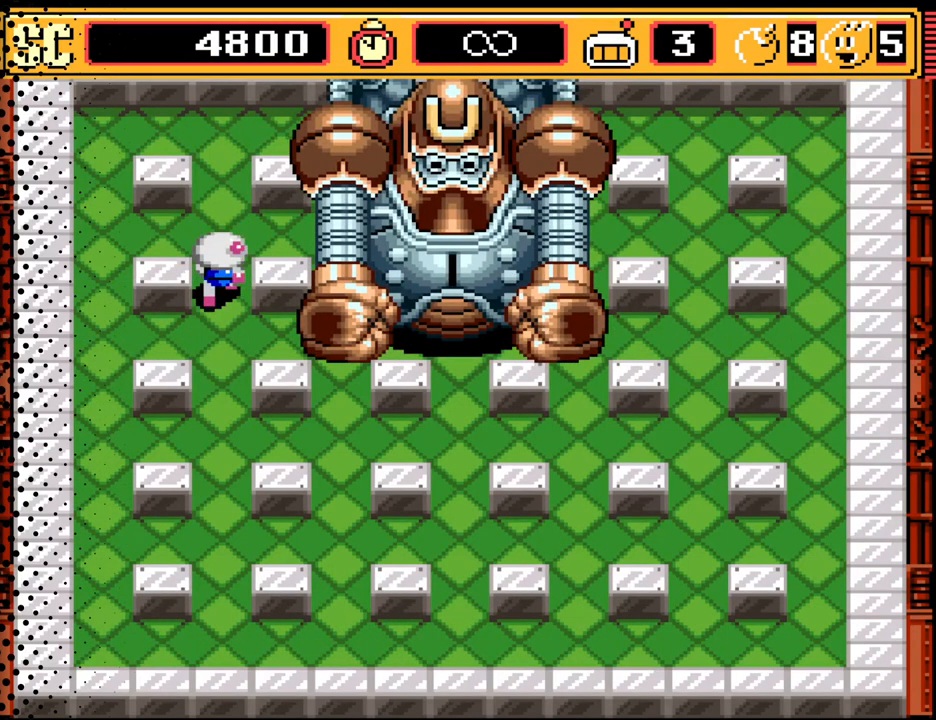
{"buttons": [], "events": [[67, "DPAD_UP", "up"], [300, "DPAD_LEFT", "up"]]}
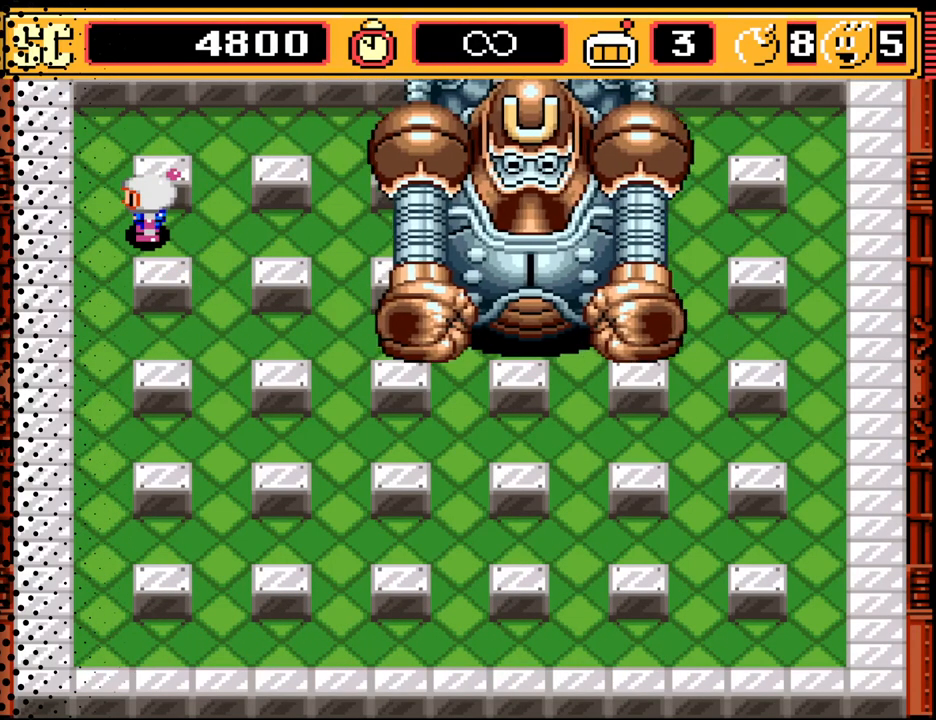
{"buttons": ["DPAD_RIGHT"], "events": [[167, "A", "down"], [233, "A", "up"], [233, "DPAD_RIGHT", "down"]]}
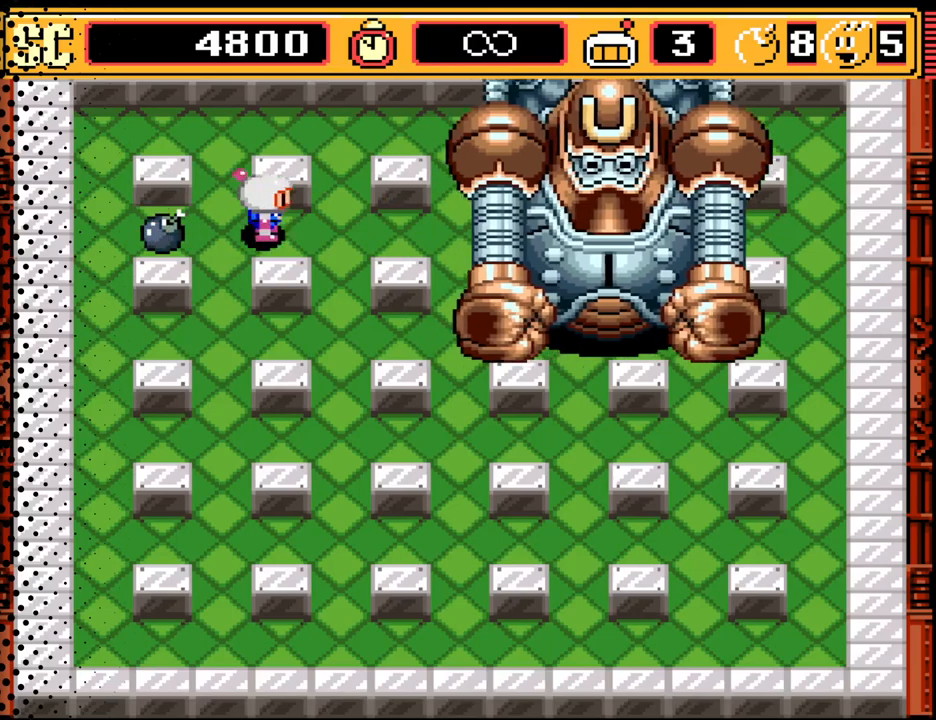
{"buttons": ["A"], "events": [[100, "DPAD_DOWN", "down"], [167, "DPAD_RIGHT", "up"], [433, "DPAD_DOWN", "up"], [467, "A", "down"]]}
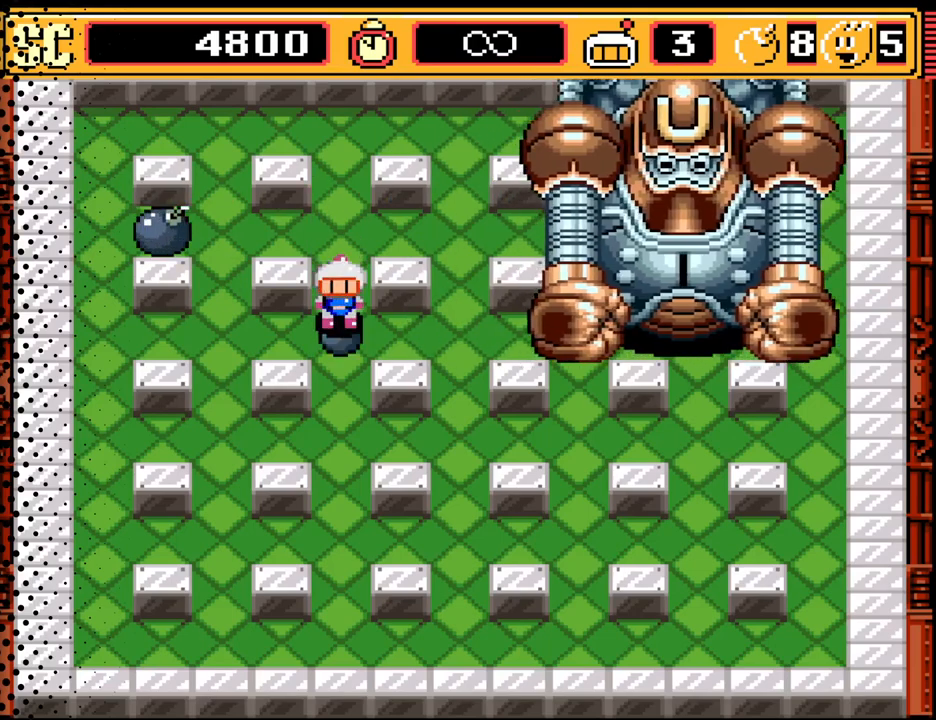
{"buttons": ["DPAD_LEFT"], "events": [[100, "A", "up"], [100, "DPAD_LEFT", "down"]]}
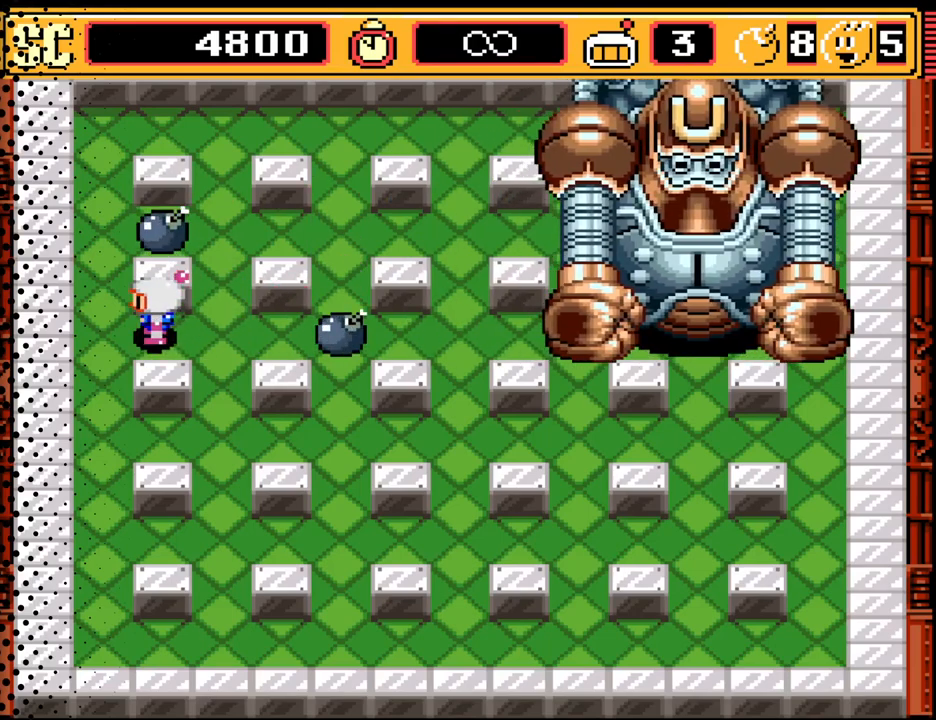
{"buttons": ["DPAD_DOWN"], "events": [[33, "A", "down"], [67, "DPAD_DOWN", "down"], [133, "A", "up"], [200, "DPAD_LEFT", "up"]]}
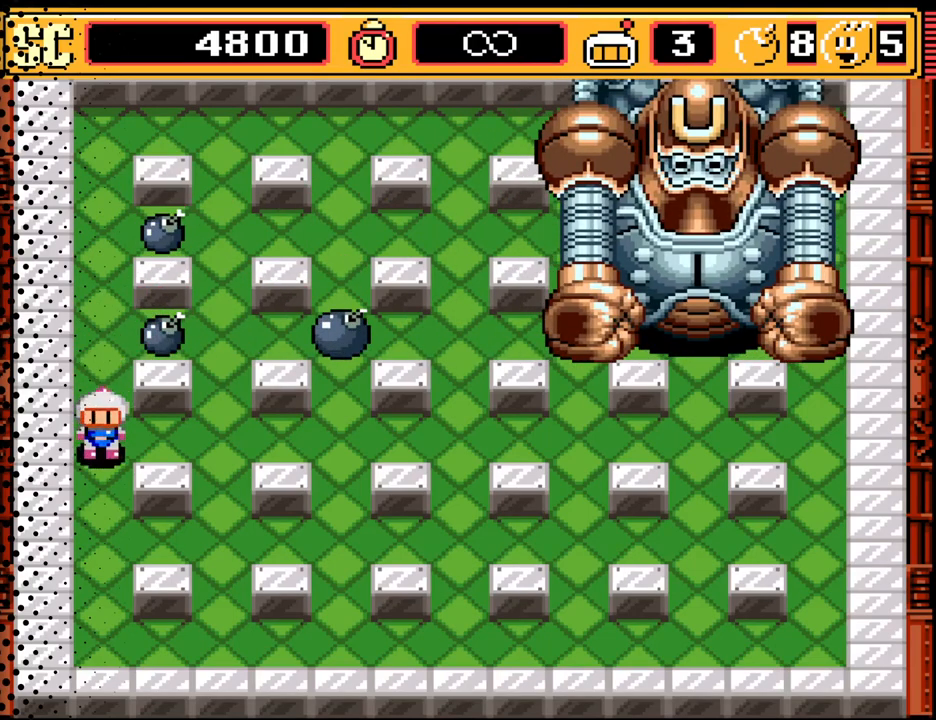
{"buttons": [], "events": [[233, "DPAD_RIGHT", "down"], [333, "DPAD_DOWN", "up"], [400, "DPAD_RIGHT", "up"]]}
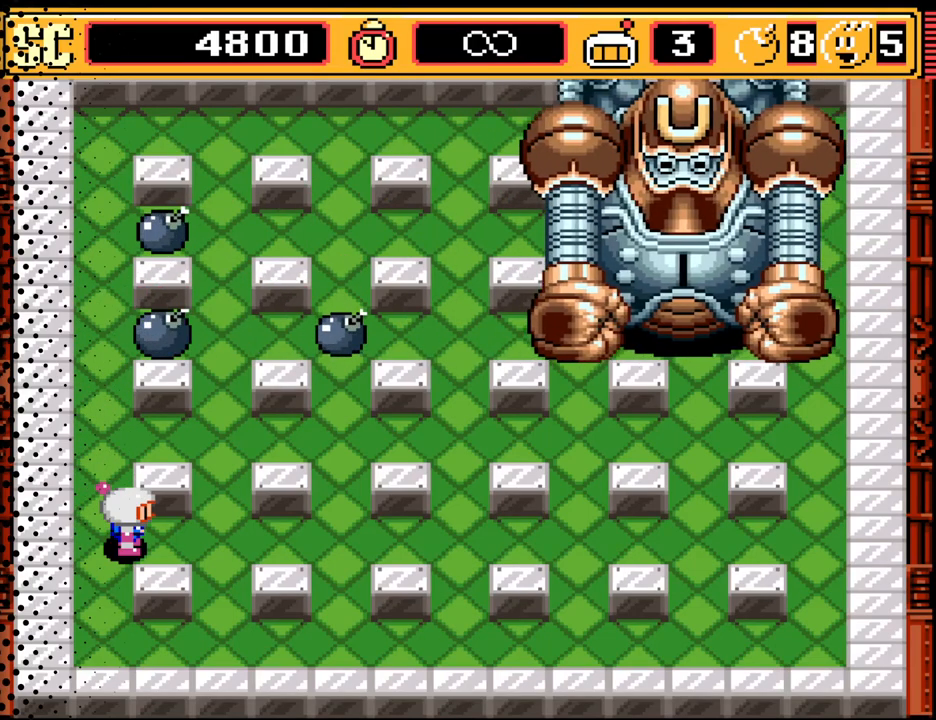
{"buttons": [], "events": [[200, "DPAD_RIGHT", "down"], [267, "DPAD_RIGHT", "up"]]}
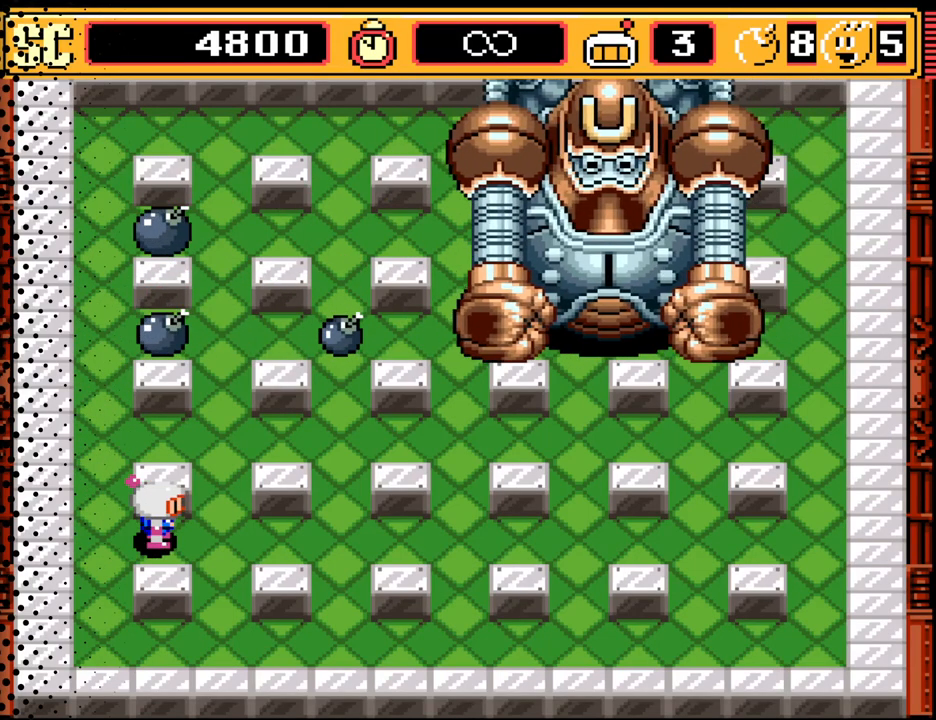
{"buttons": [], "events": []}
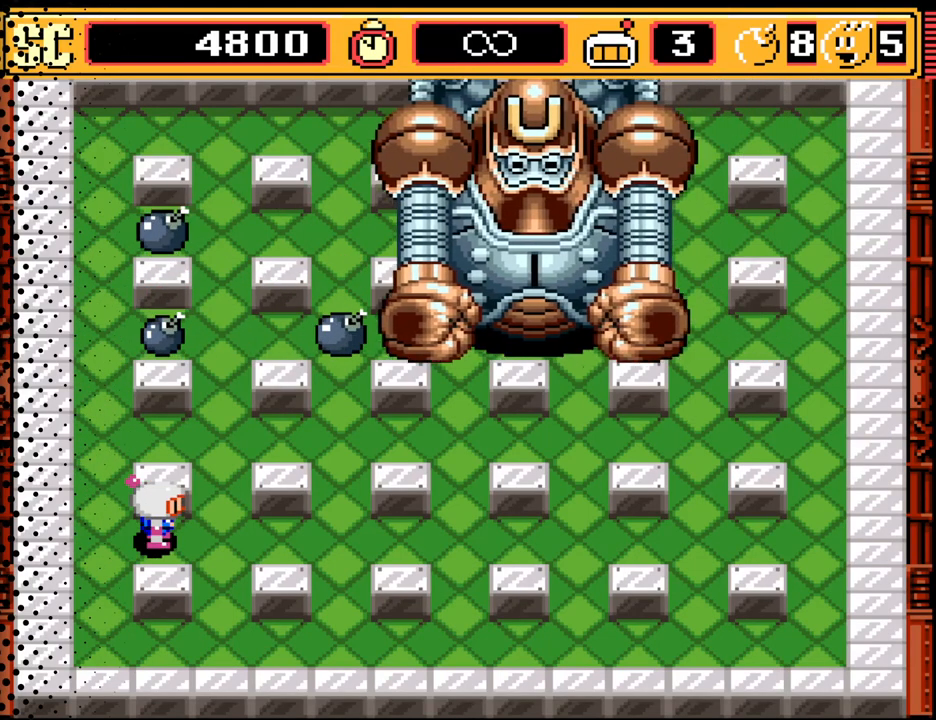
{"buttons": [], "events": []}
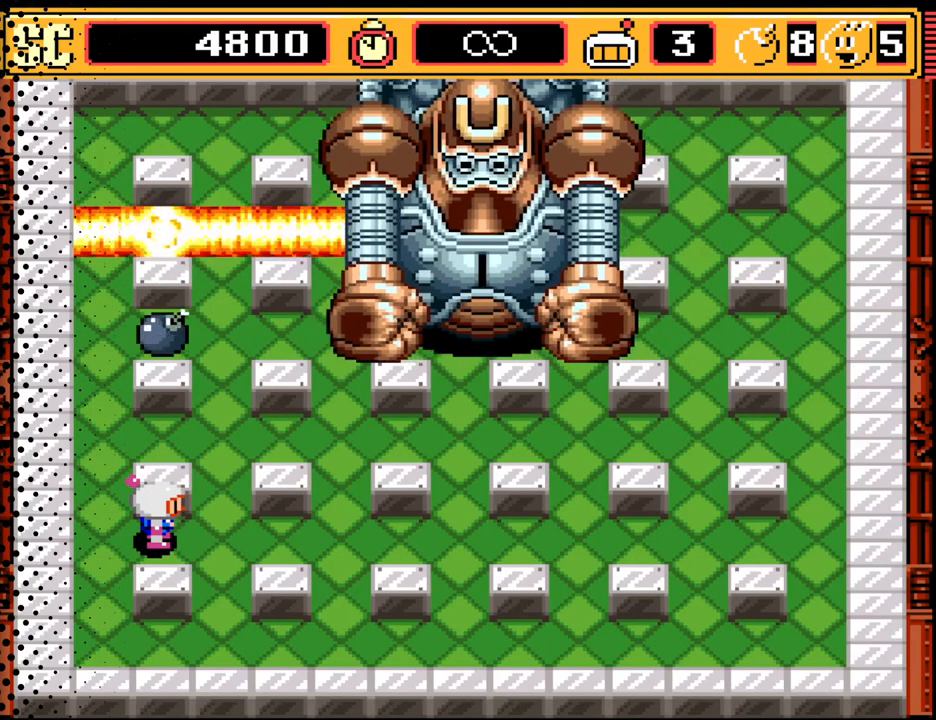
{"buttons": [], "events": []}
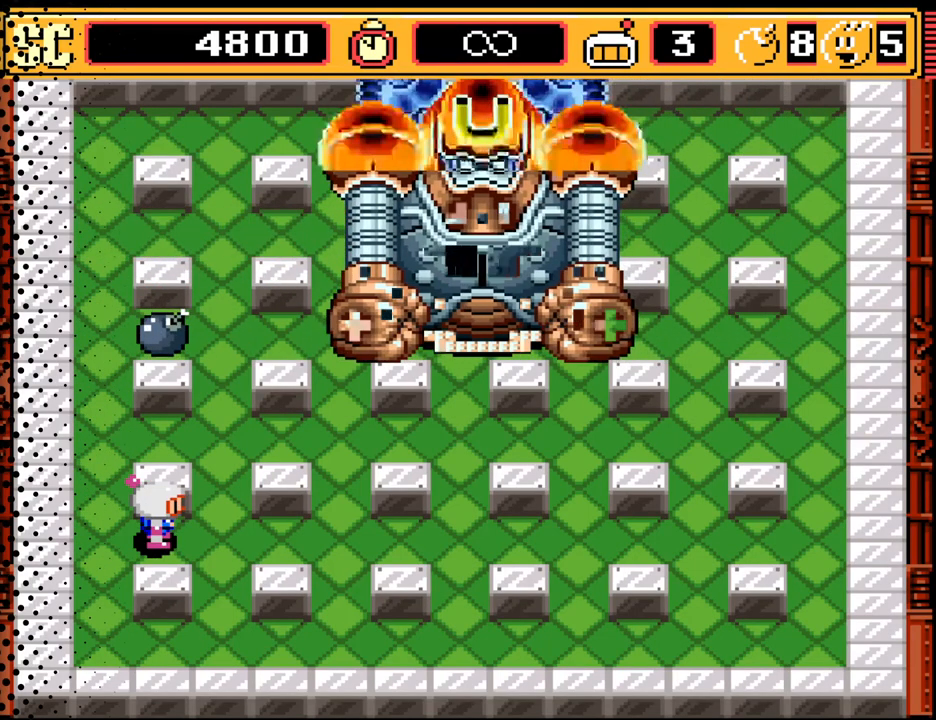
{"buttons": [], "events": []}
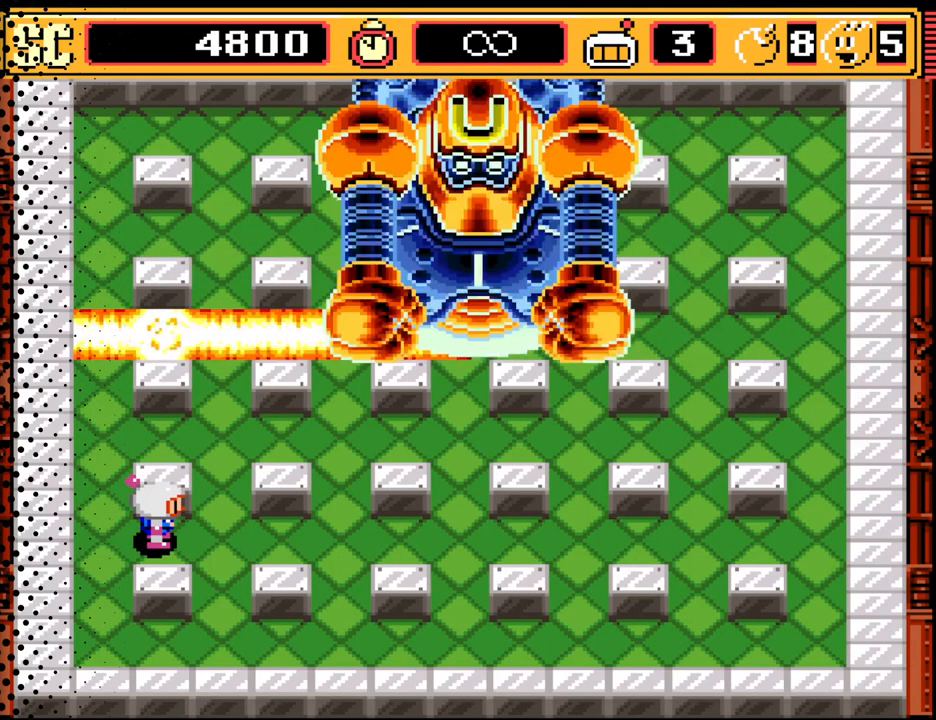
{"buttons": [], "events": []}